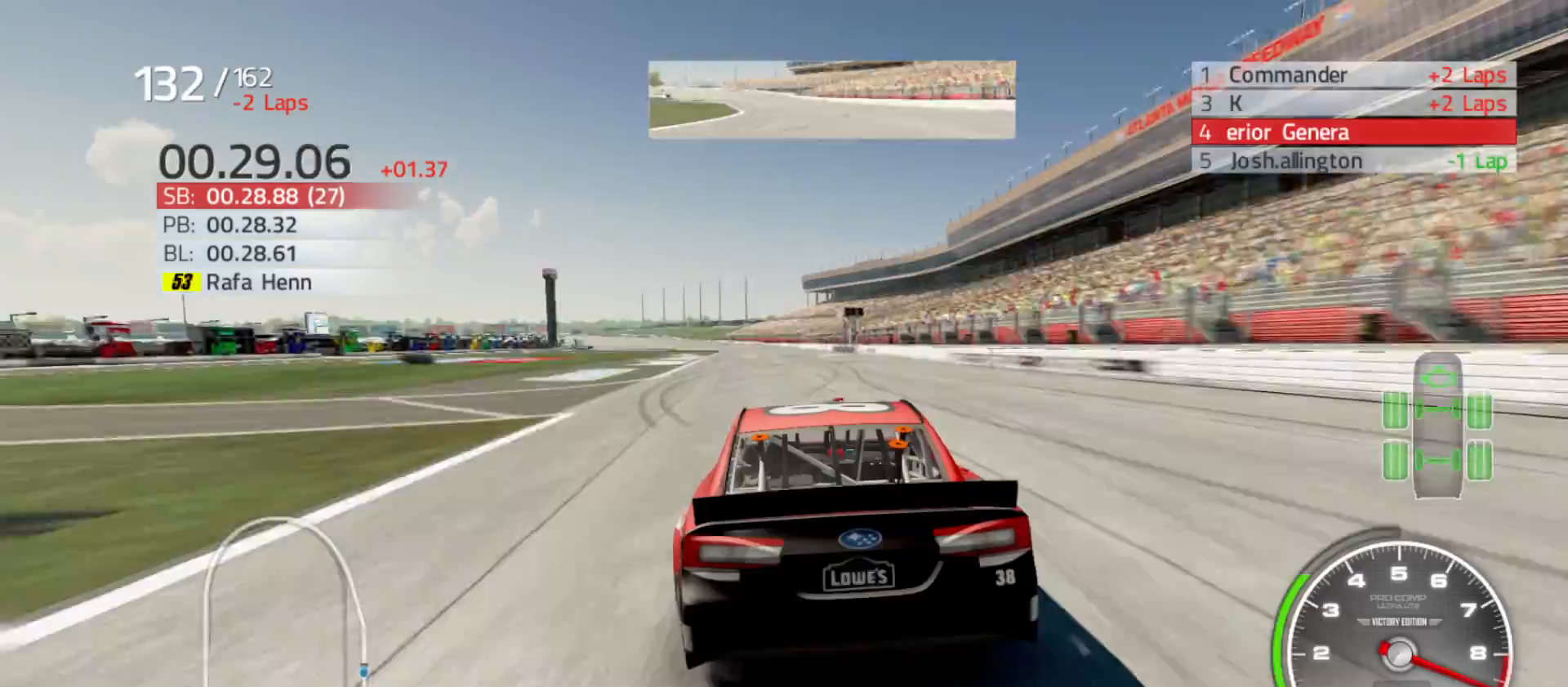
Gameplay with a controller (Xbox layout); each line is a JSON object with the inputs held at the frame after it. "events" lists button and stick changes between this image and that frame as [ms after this image, input, new state], when the widget could be followed in between.
{"buttons": ["R2"], "left_stick": "center", "right_stick": "center", "events": [[33, "left_stick", "center"], [250, "left_stick", "left"], [433, "left_stick", "center"]]}
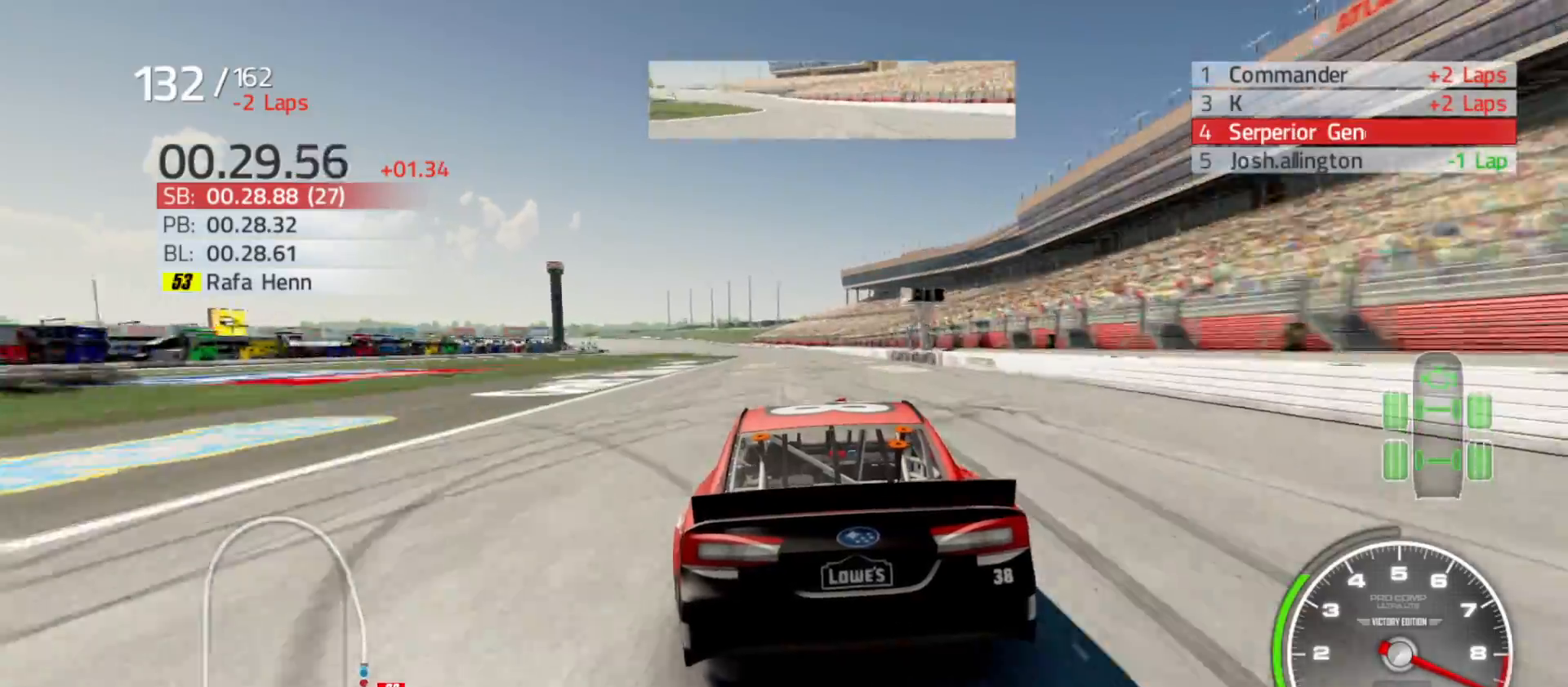
{"buttons": ["R2"], "left_stick": "left", "right_stick": "center", "events": [[100, "left_stick", "left"], [250, "left_stick", "center"], [433, "left_stick", "left"]]}
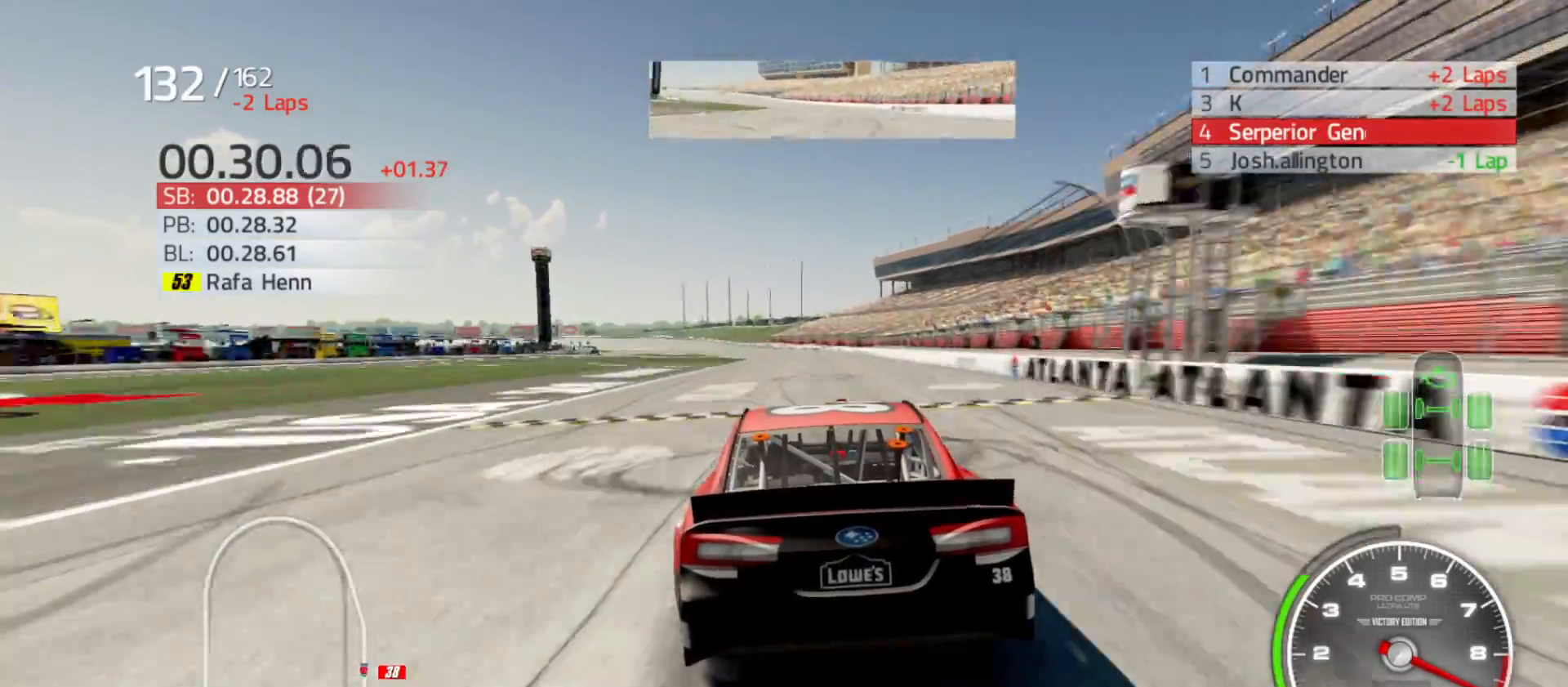
{"buttons": ["R2"], "left_stick": "center", "right_stick": "center", "events": [[83, "left_stick", "center"], [300, "left_stick", "left"], [467, "left_stick", "center"]]}
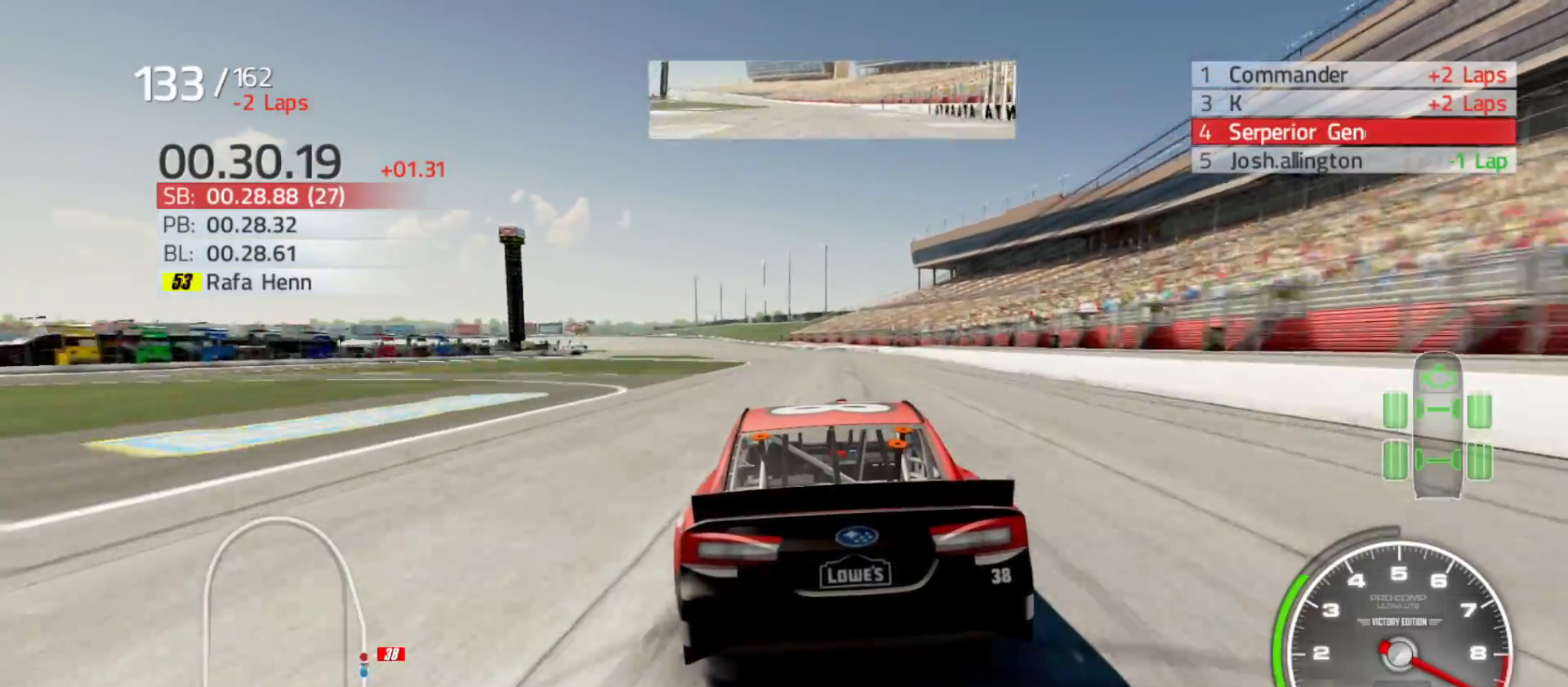
{"buttons": ["R2"], "left_stick": "left", "right_stick": "center", "events": [[100, "left_stick", "left"], [267, "left_stick", "center"], [450, "left_stick", "left"]]}
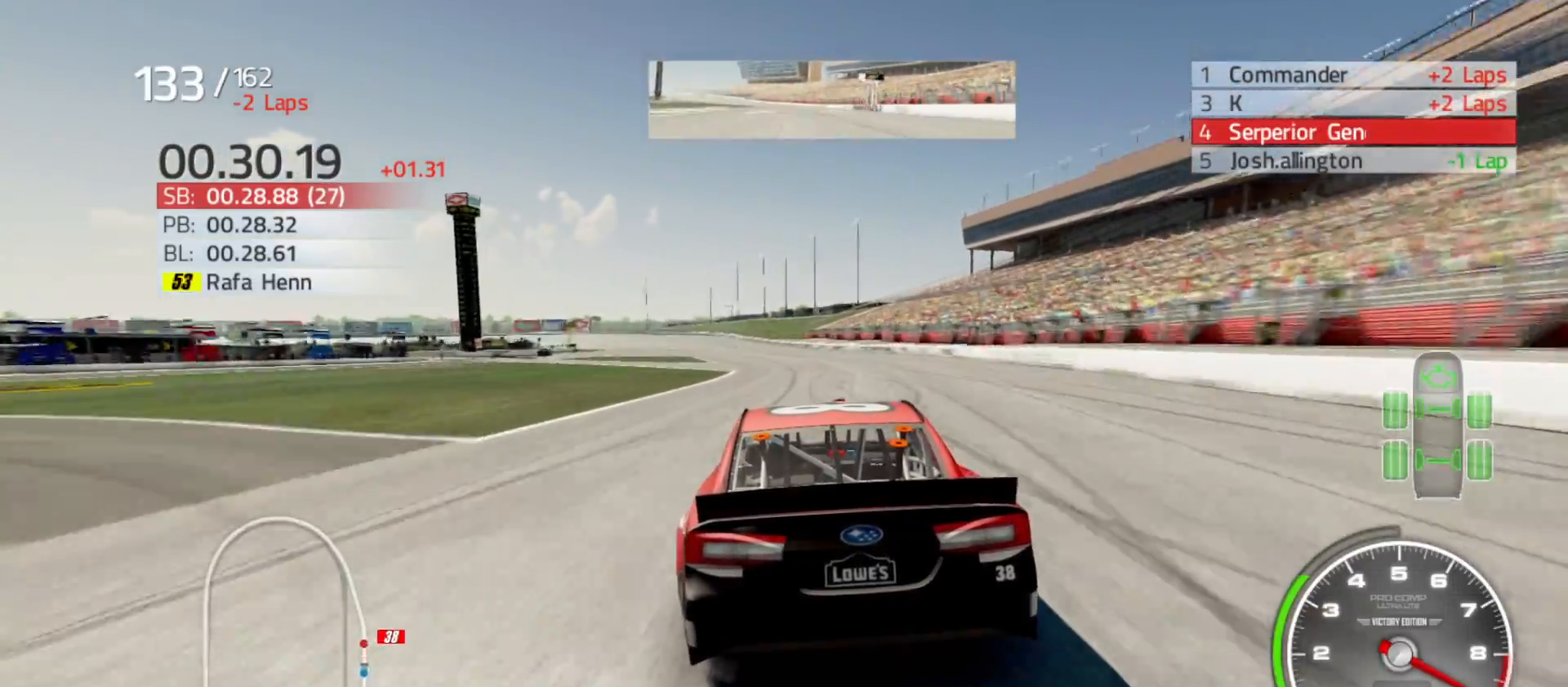
{"buttons": ["R2"], "left_stick": "left", "right_stick": "center", "events": [[133, "left_stick", "center"], [300, "left_stick", "left"]]}
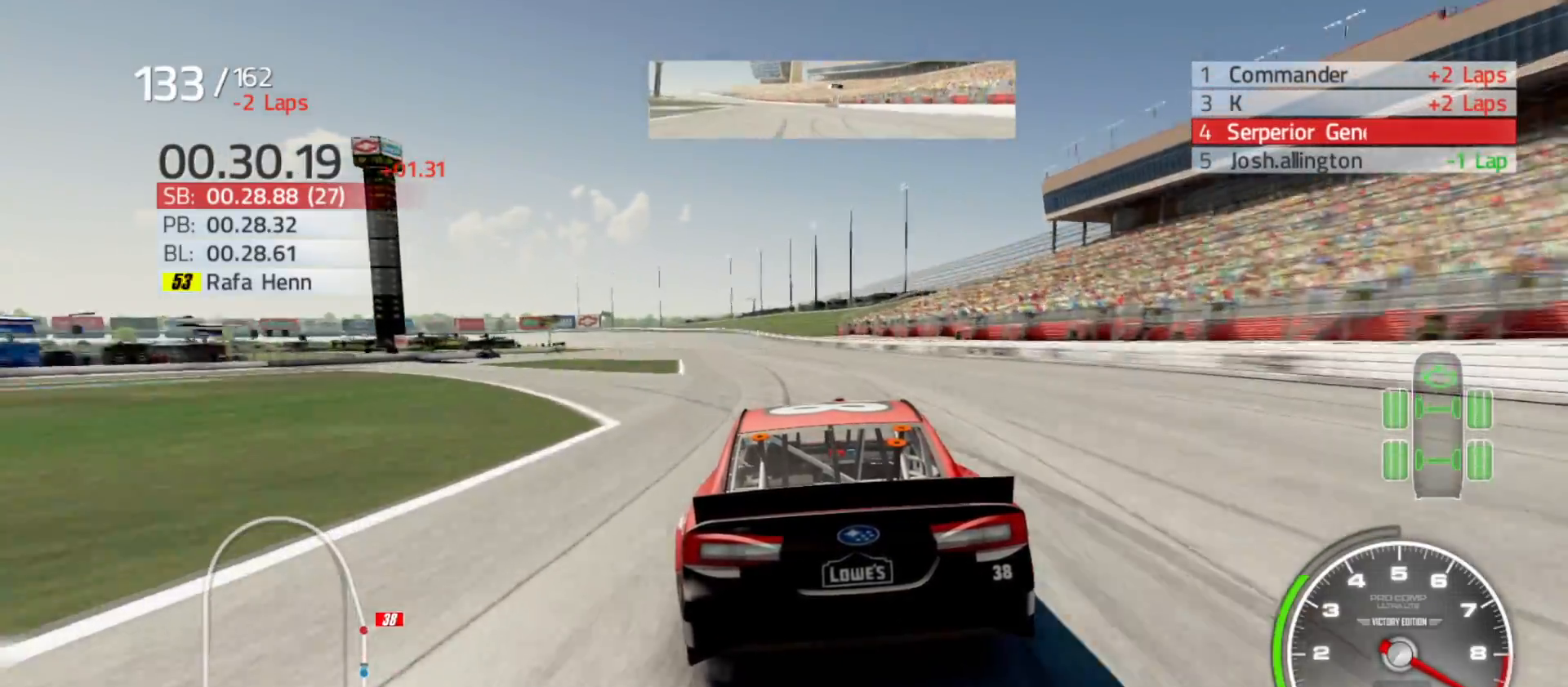
{"buttons": ["R2"], "left_stick": "left", "right_stick": "center", "events": [[17, "left_stick", "center"], [167, "left_stick", "left"], [333, "left_stick", "center"], [450, "left_stick", "left"]]}
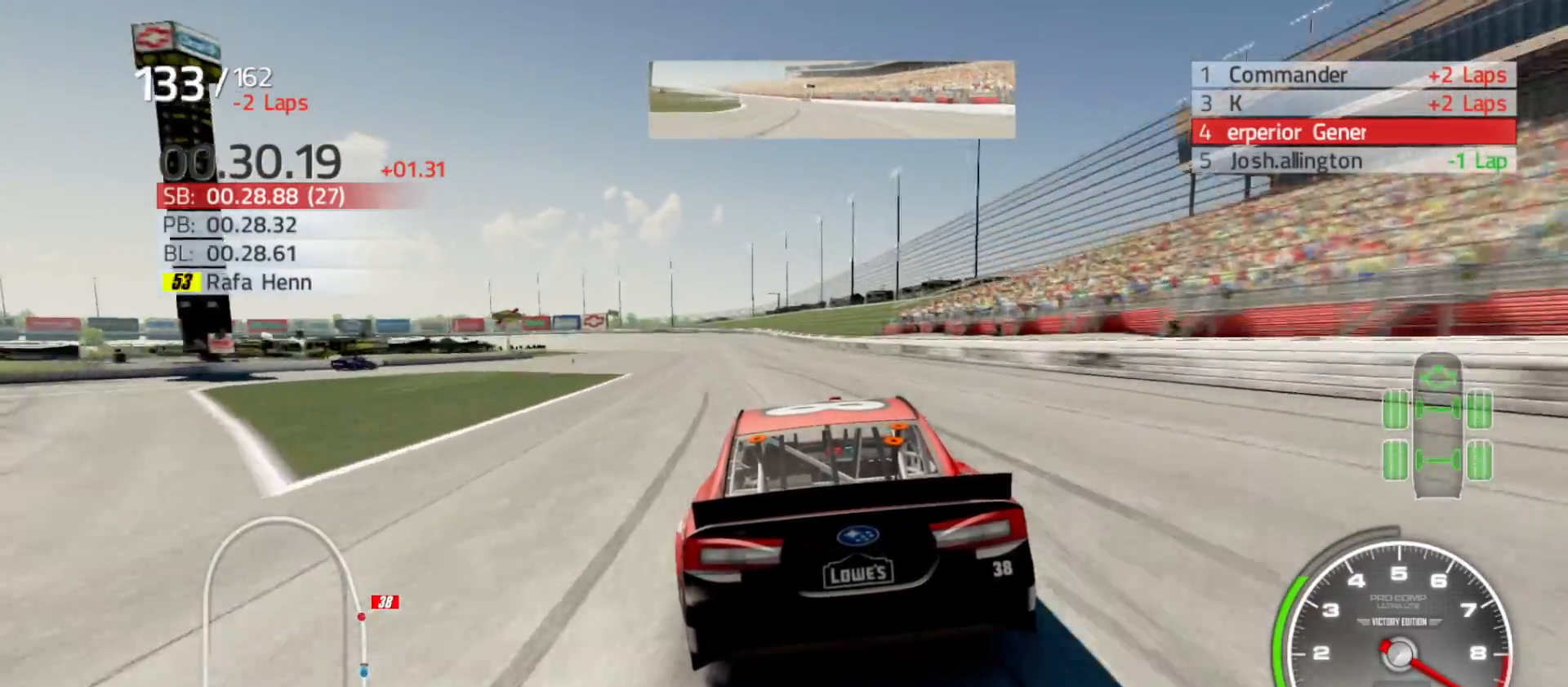
{"buttons": ["R2"], "left_stick": "left", "right_stick": "center", "events": [[133, "left_stick", "center"], [300, "left_stick", "left"]]}
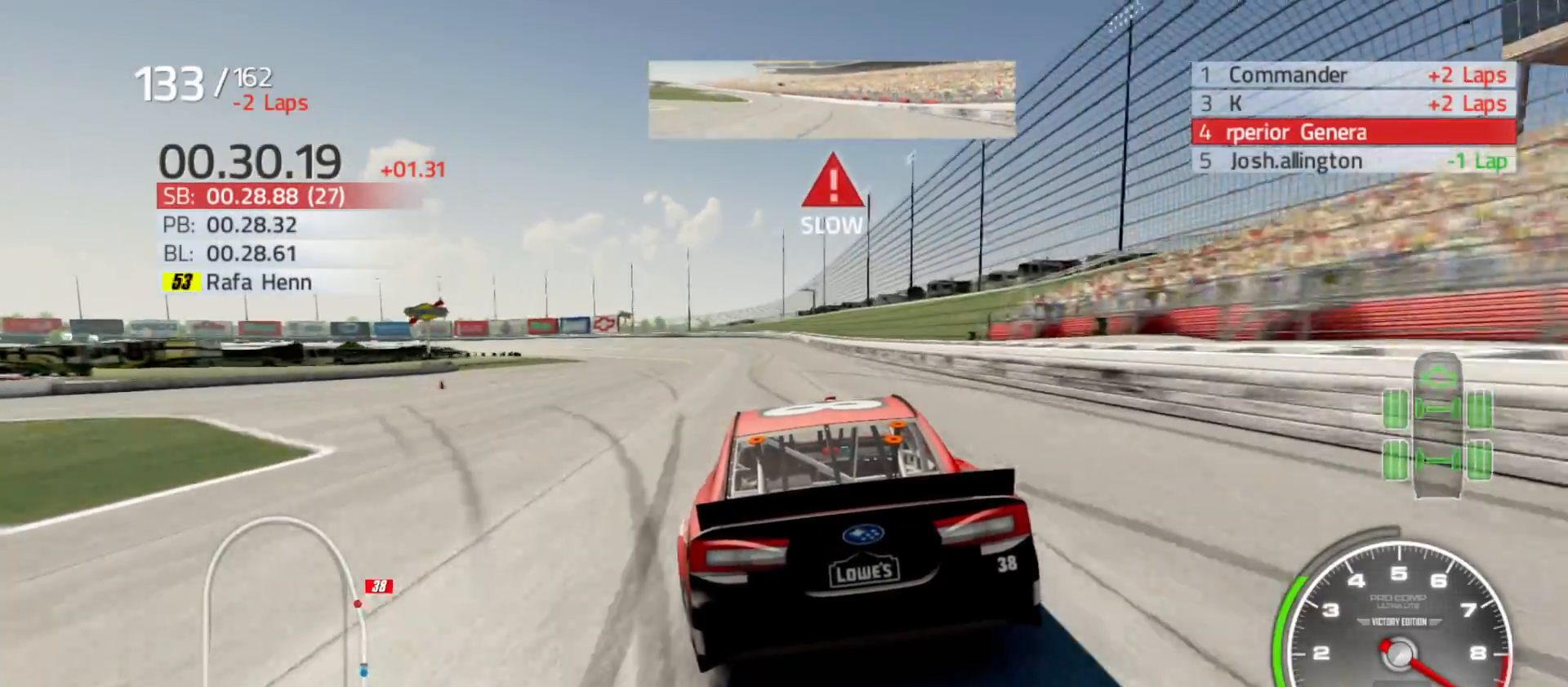
{"buttons": ["R2"], "left_stick": "left", "right_stick": "center", "events": [[67, "left_stick", "center"], [150, "left_stick", "left"]]}
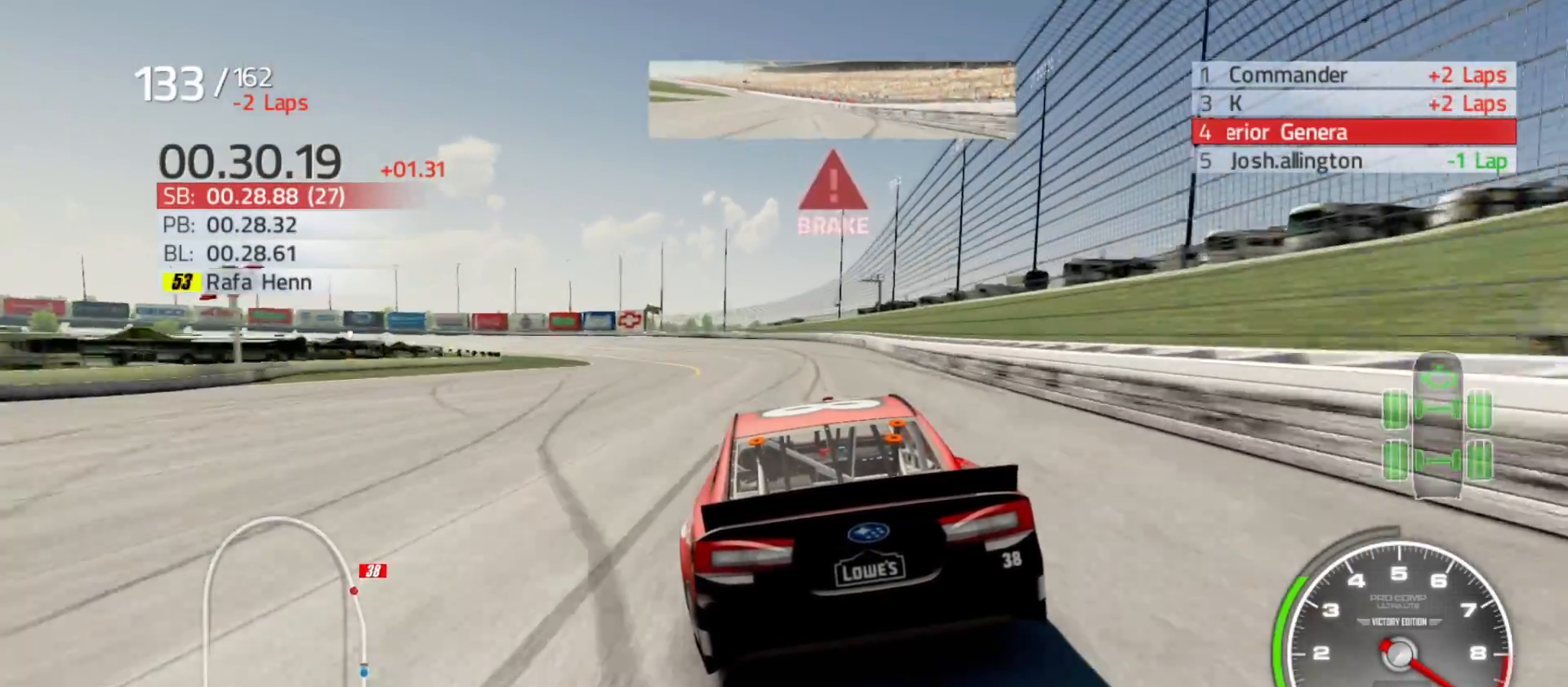
{"buttons": ["R2"], "left_stick": "left", "right_stick": "center", "events": []}
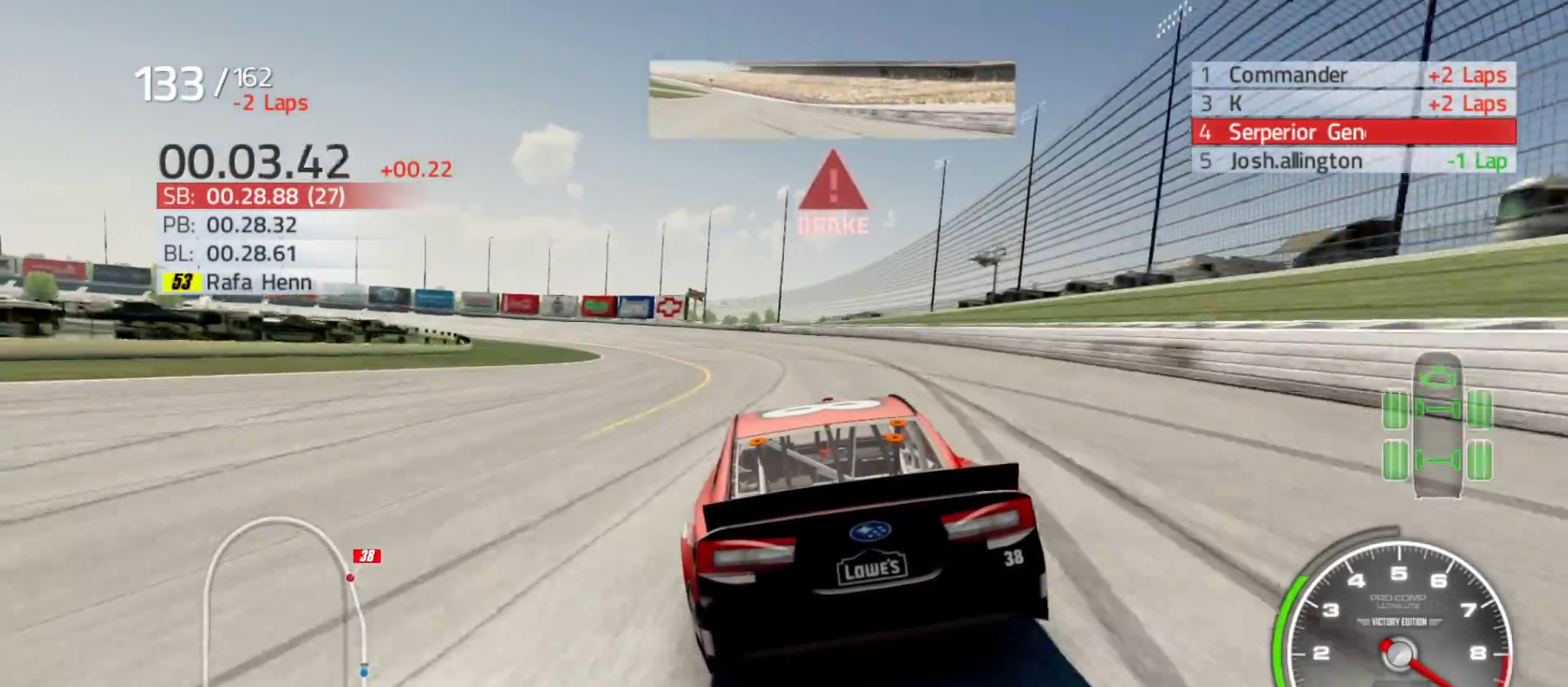
{"buttons": [], "left_stick": "left", "right_stick": "center", "events": [[117, "R2", "up"]]}
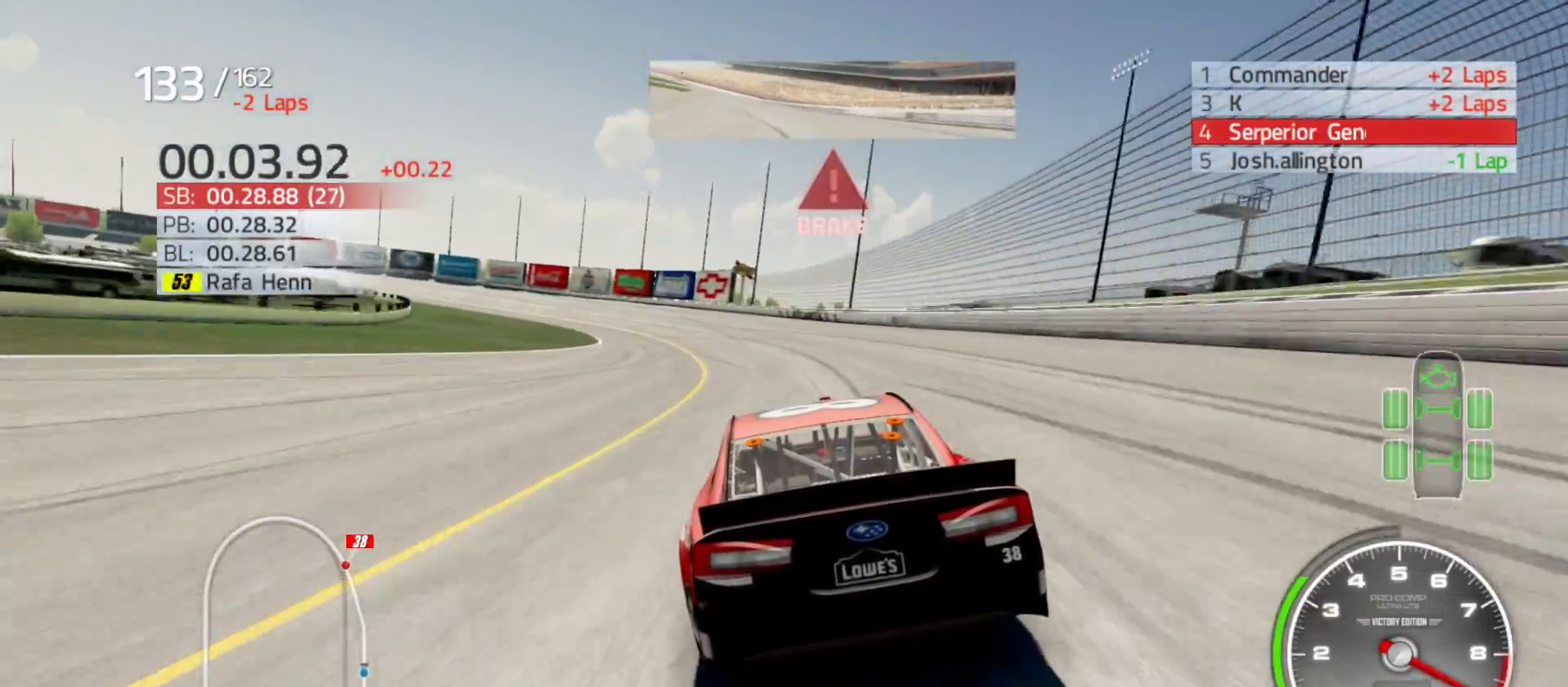
{"buttons": [], "left_stick": "left", "right_stick": "center", "events": []}
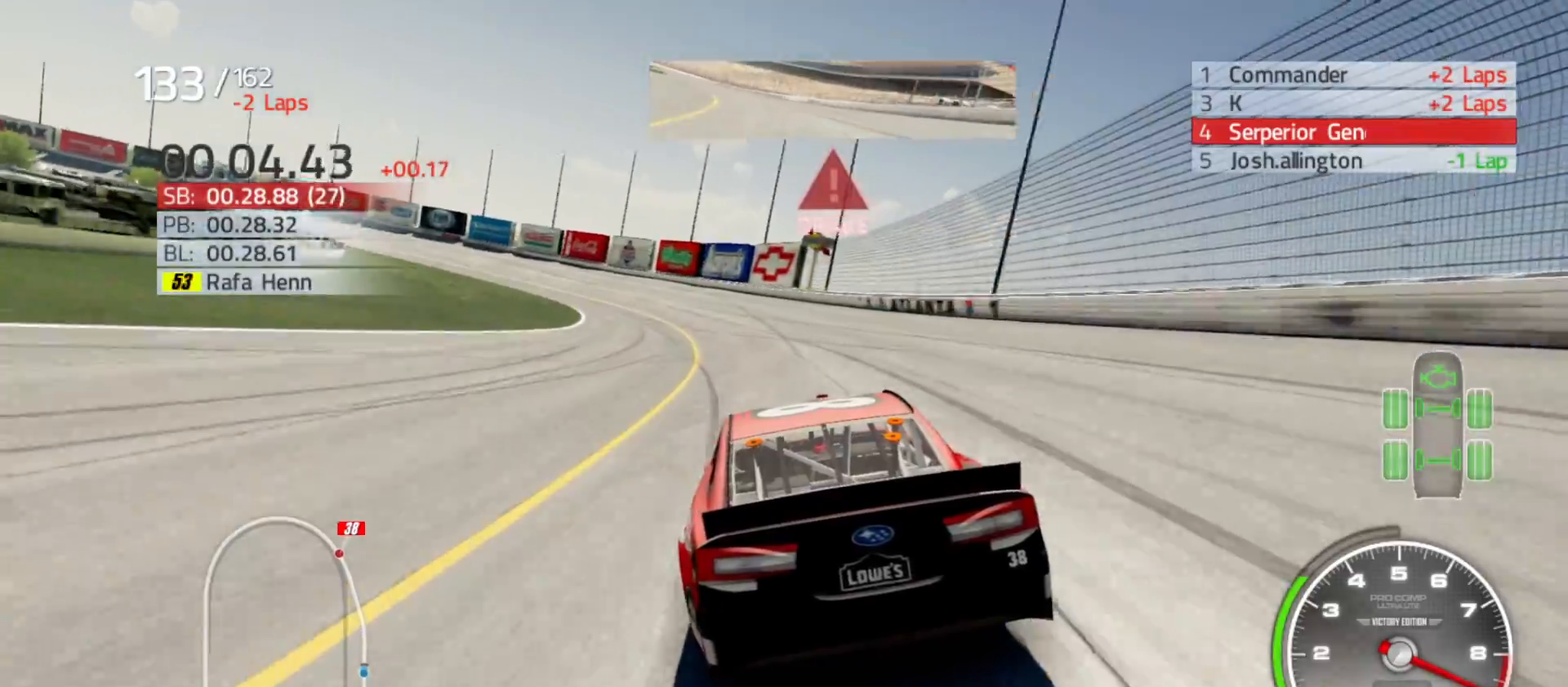
{"buttons": [], "left_stick": "left", "right_stick": "center", "events": []}
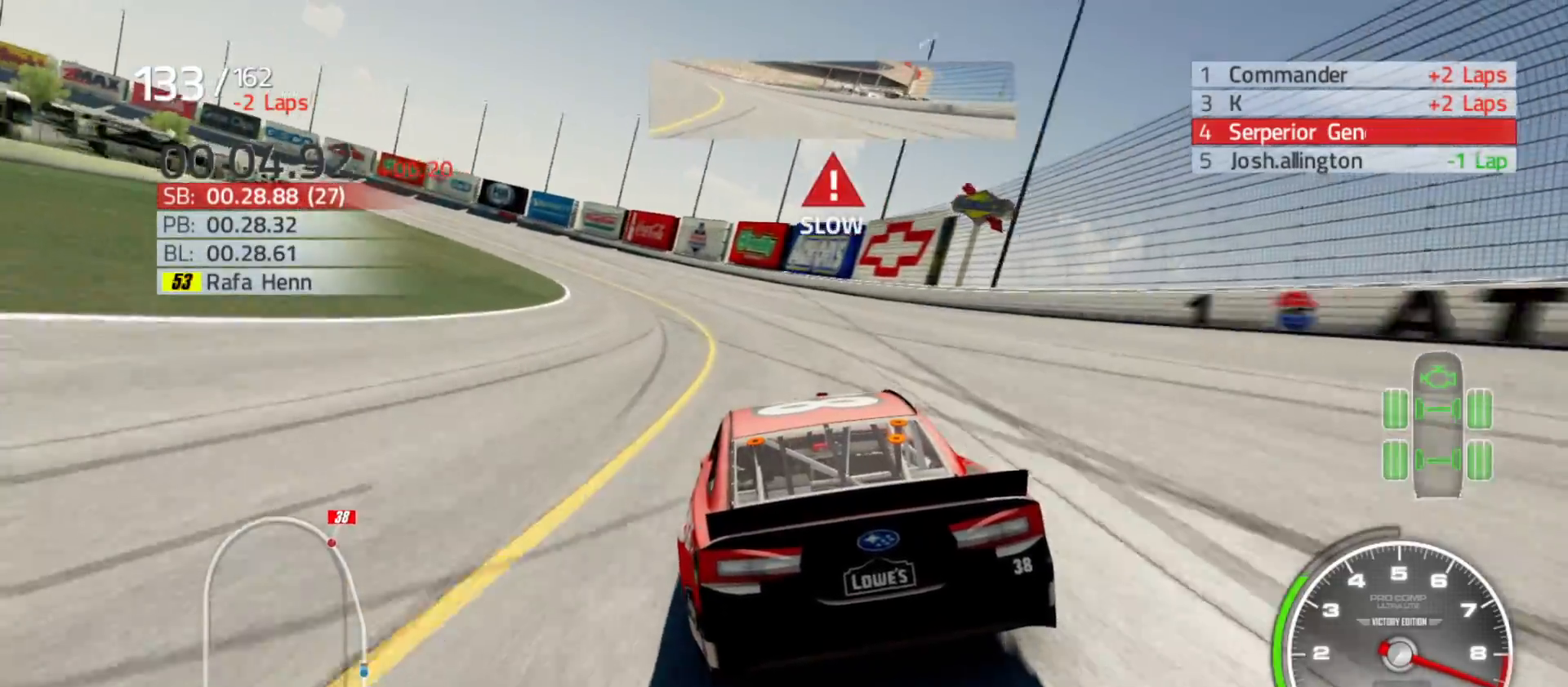
{"buttons": ["L2"], "left_stick": "left", "right_stick": "center", "events": [[167, "L2", "down"], [250, "L2", "up"], [433, "L2", "down"]]}
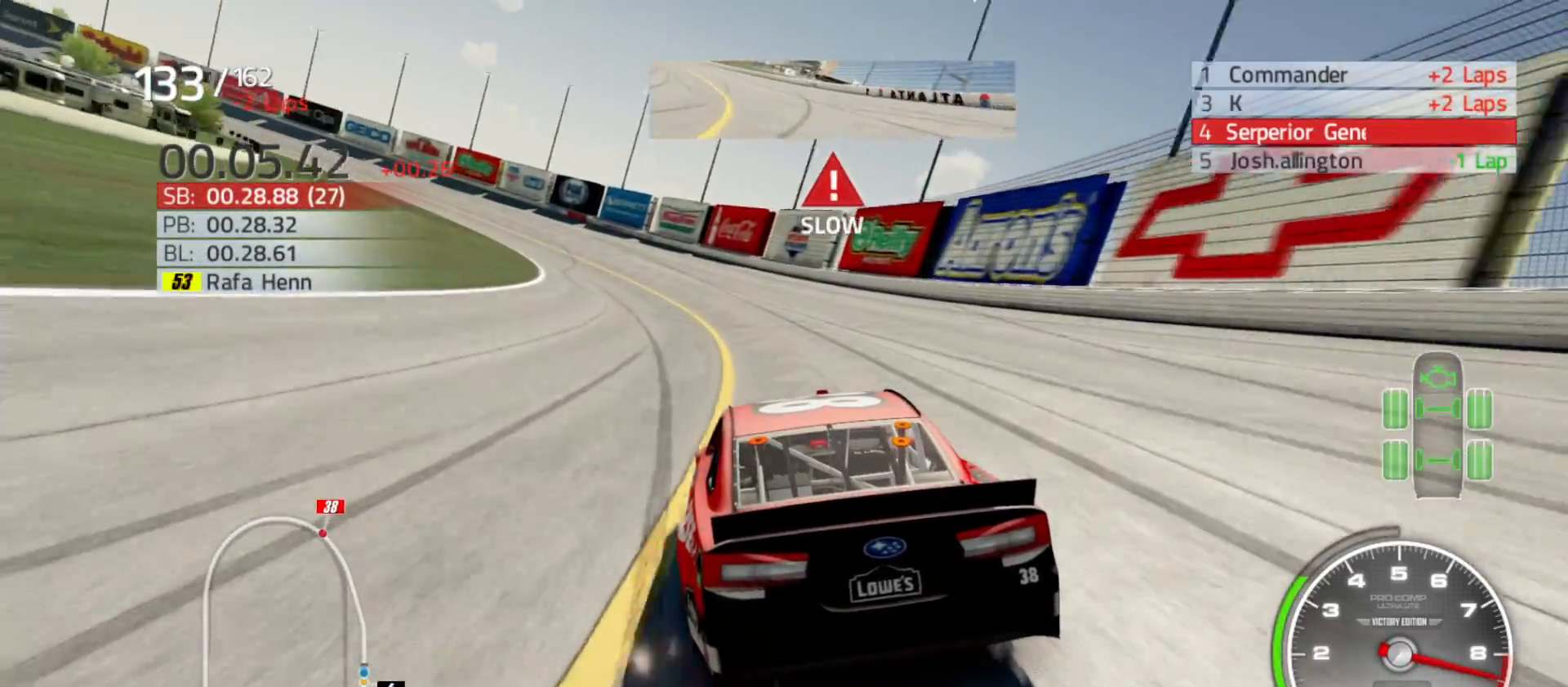
{"buttons": [], "left_stick": "left", "right_stick": "center", "events": [[117, "L2", "up"], [183, "L2", "down"], [433, "L2", "up"]]}
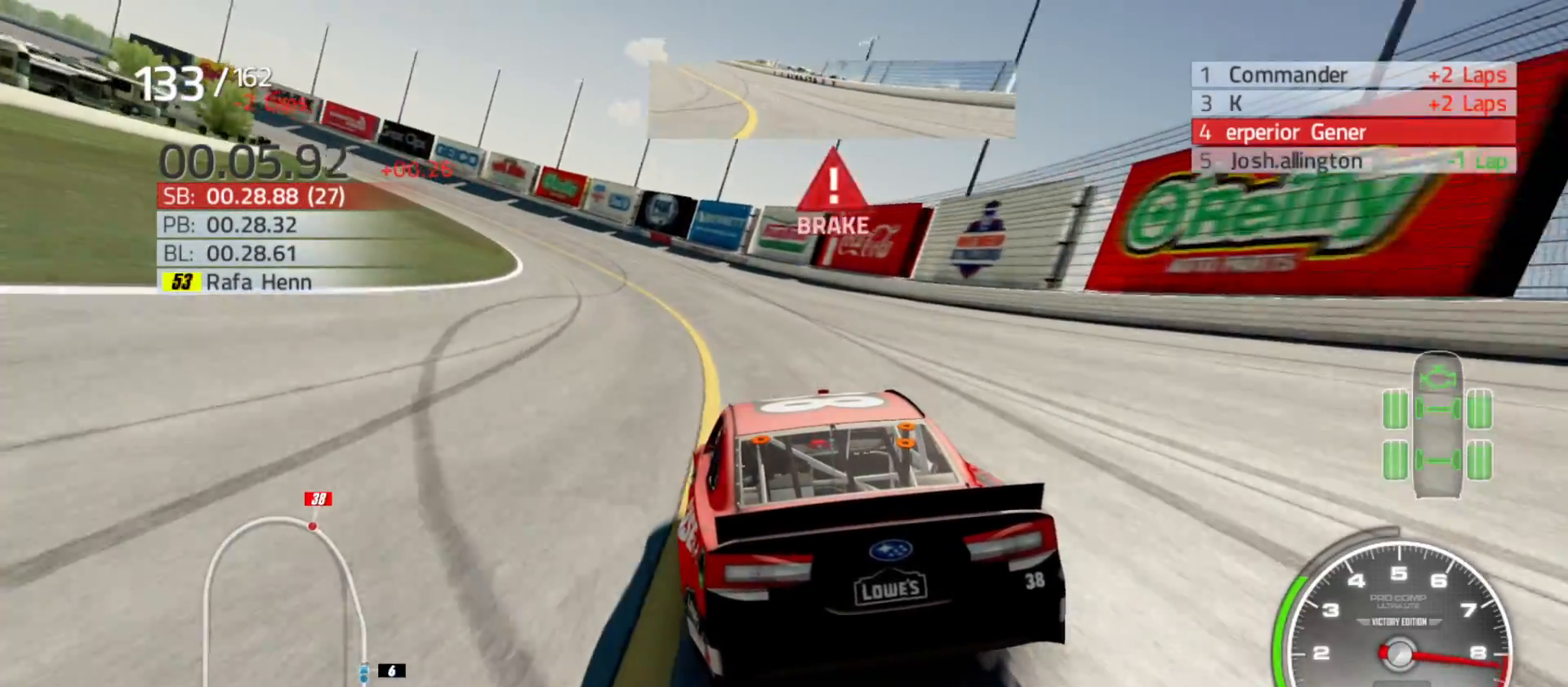
{"buttons": [], "left_stick": "left", "right_stick": "center", "events": []}
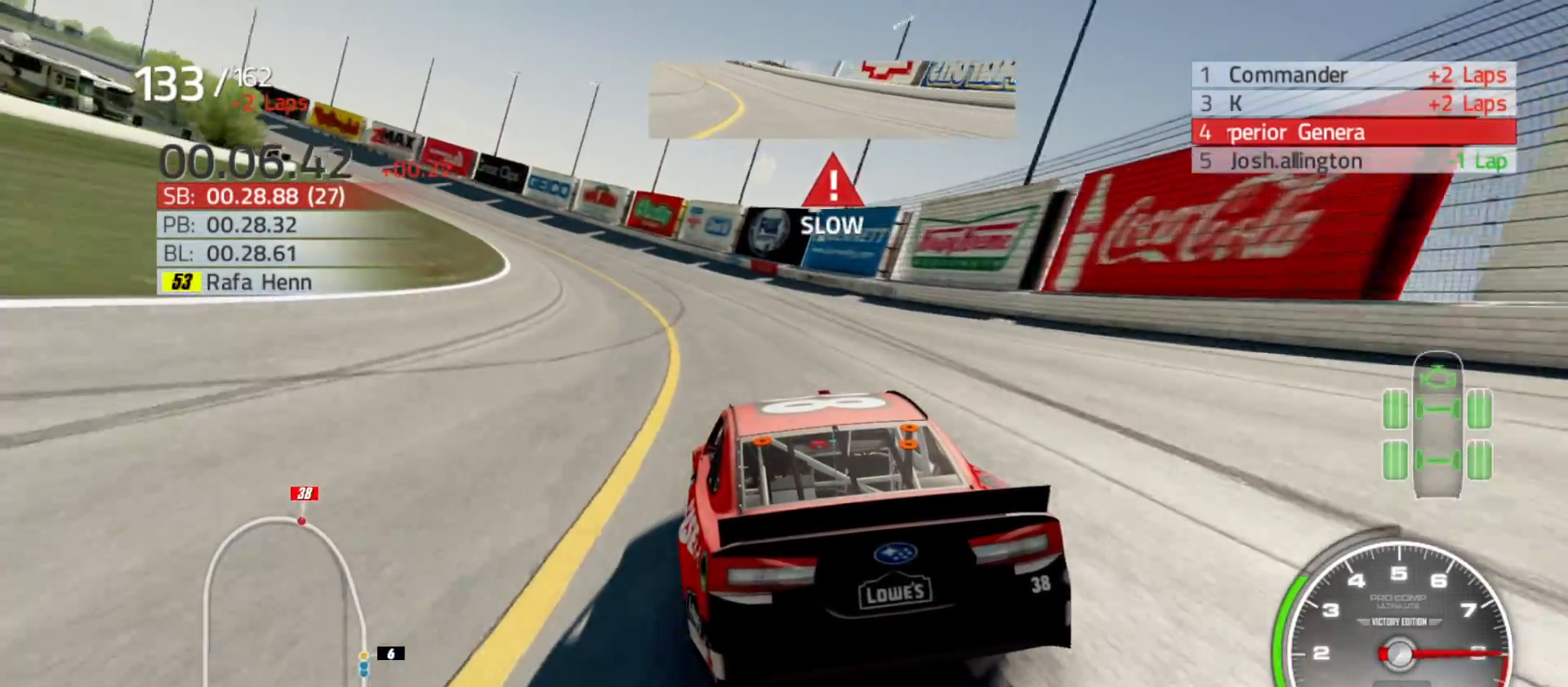
{"buttons": ["R2"], "left_stick": "left", "right_stick": "center", "events": [[350, "R2", "down"]]}
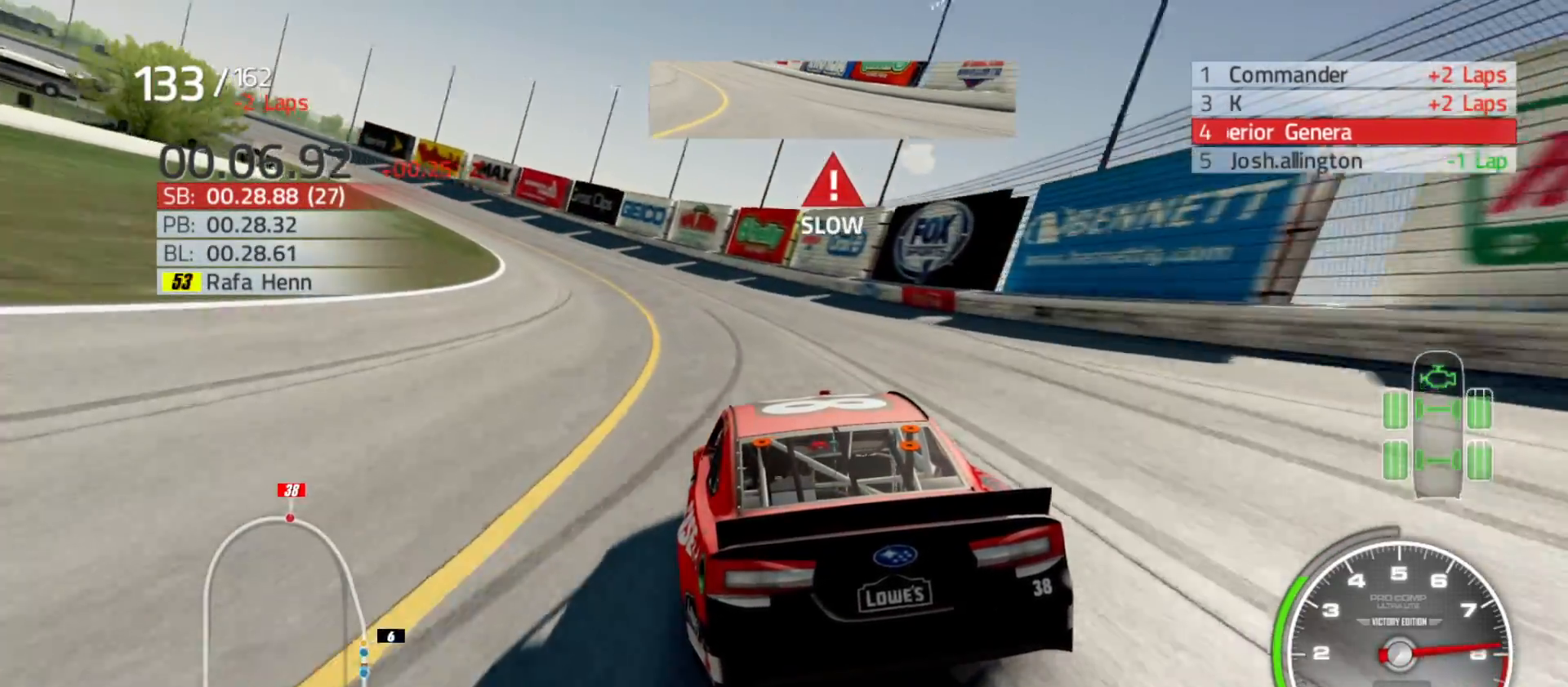
{"buttons": ["R2"], "left_stick": "left", "right_stick": "center", "events": []}
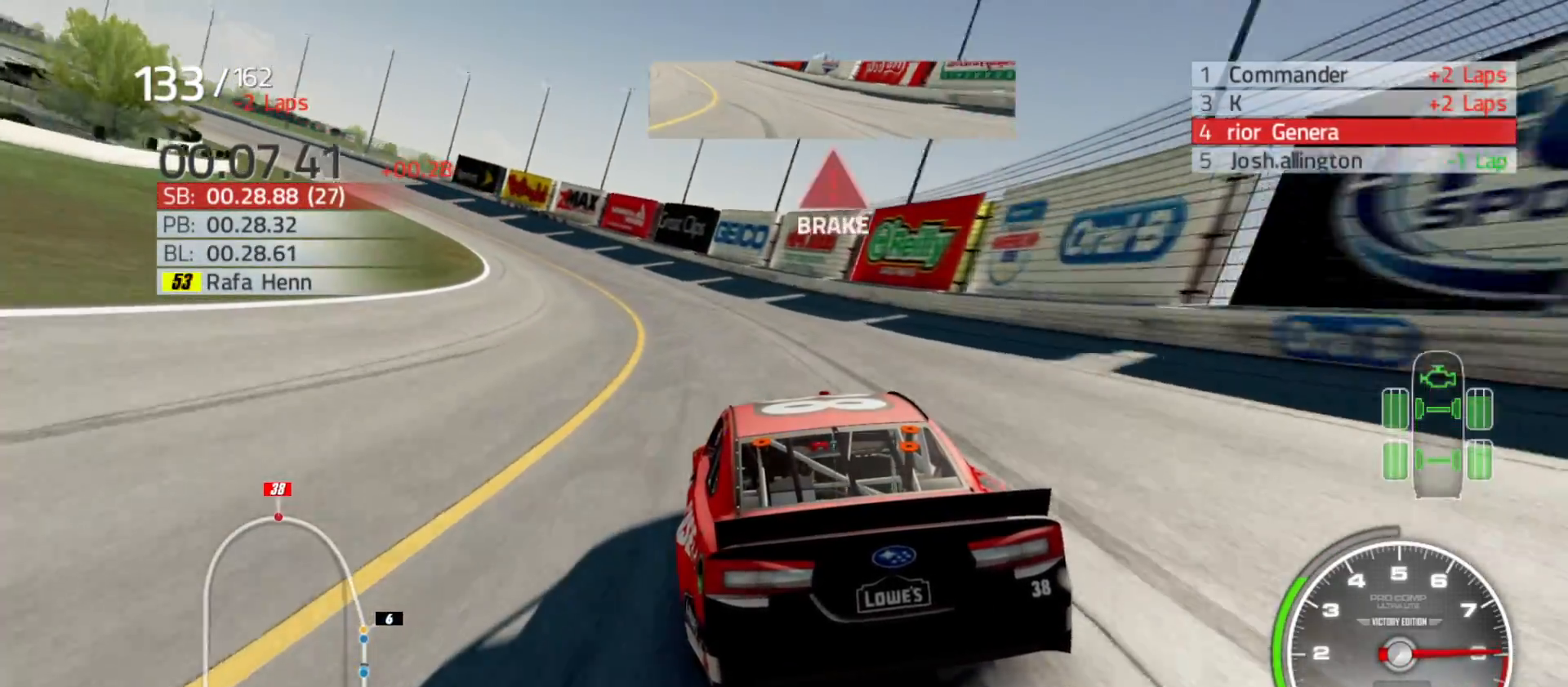
{"buttons": ["R2"], "left_stick": "left", "right_stick": "center", "events": []}
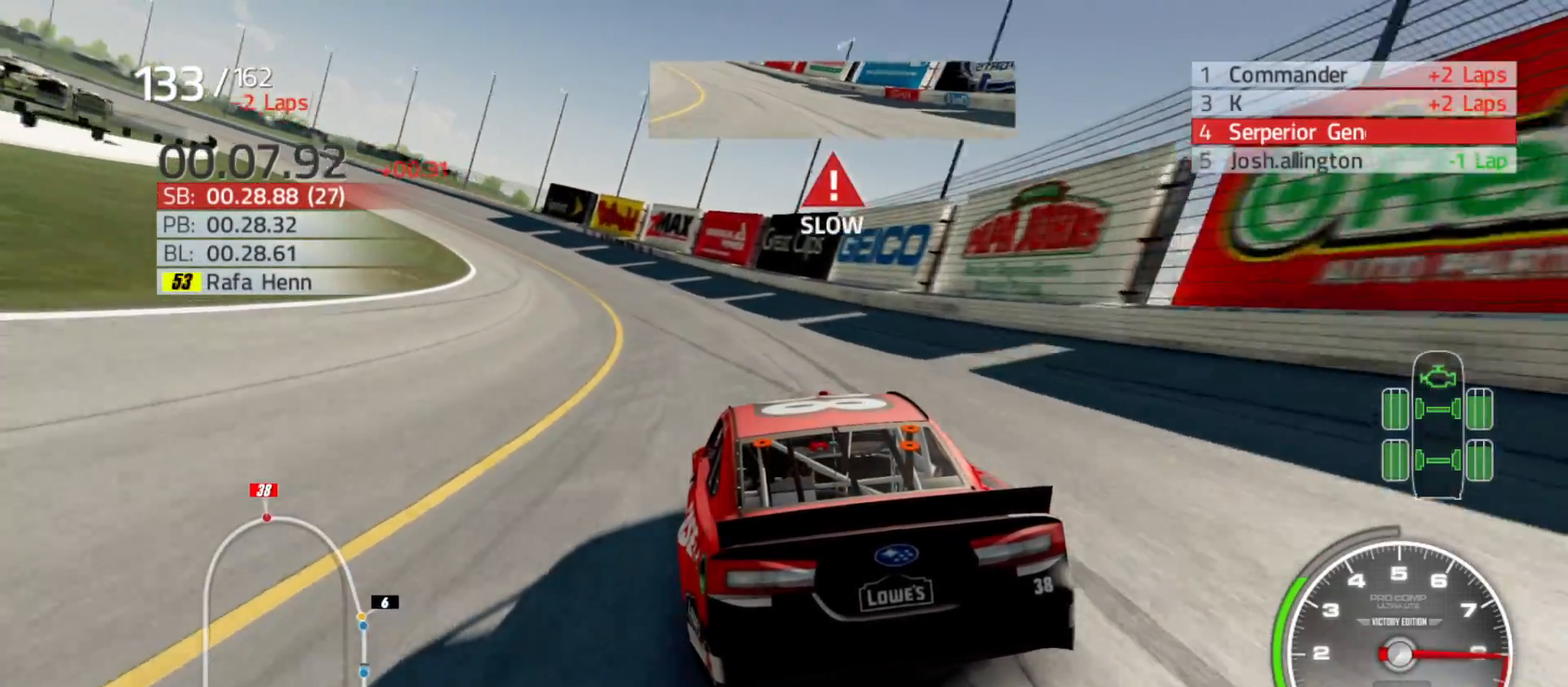
{"buttons": ["R2"], "left_stick": "left", "right_stick": "center", "events": []}
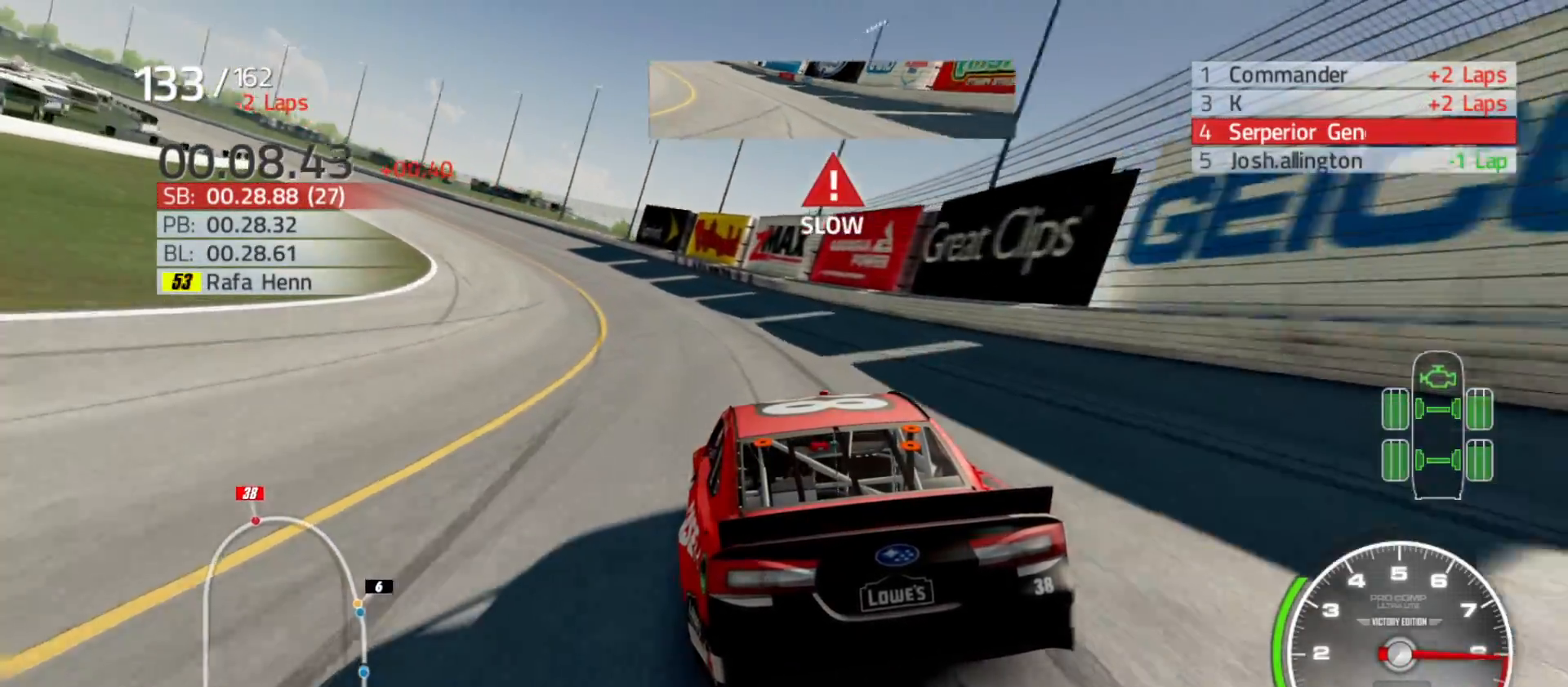
{"buttons": ["R2"], "left_stick": "left", "right_stick": "center", "events": []}
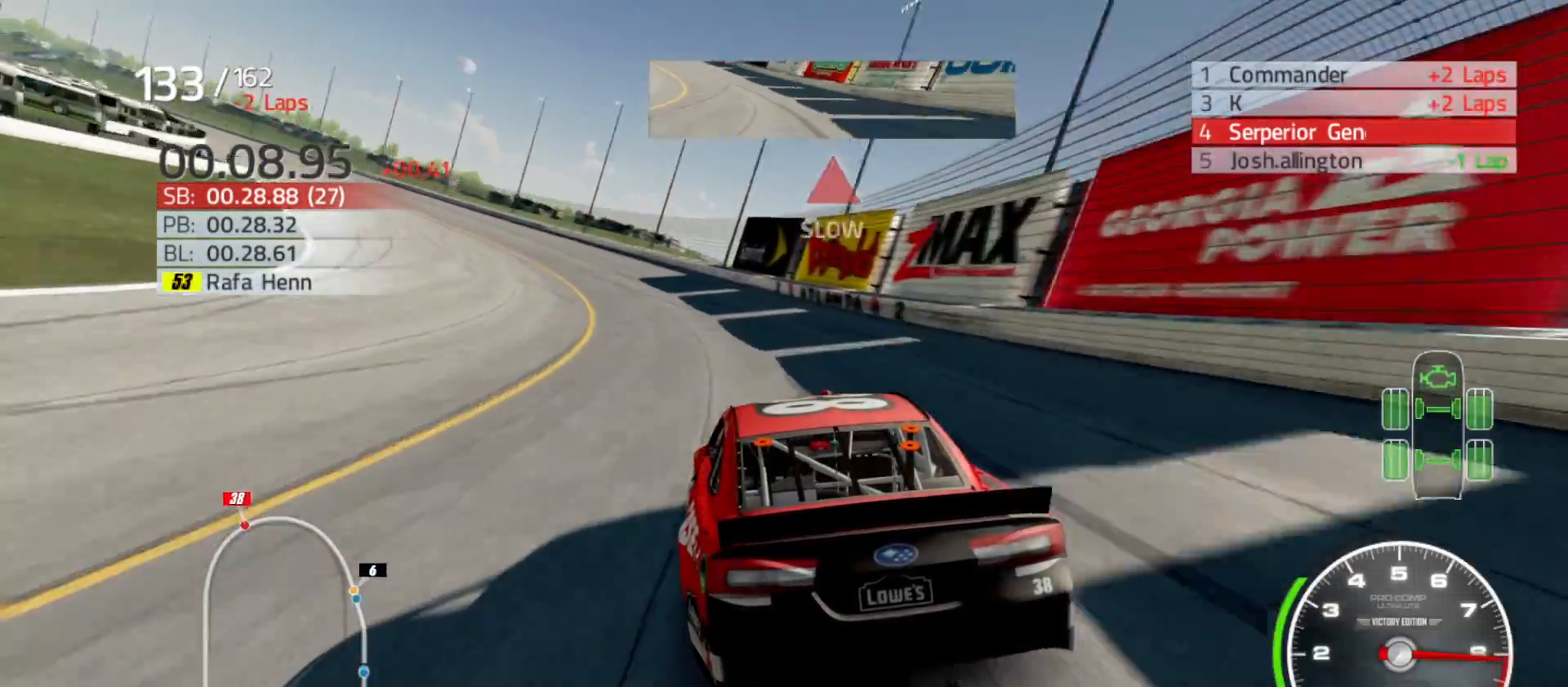
{"buttons": ["R2"], "left_stick": "left", "right_stick": "center", "events": []}
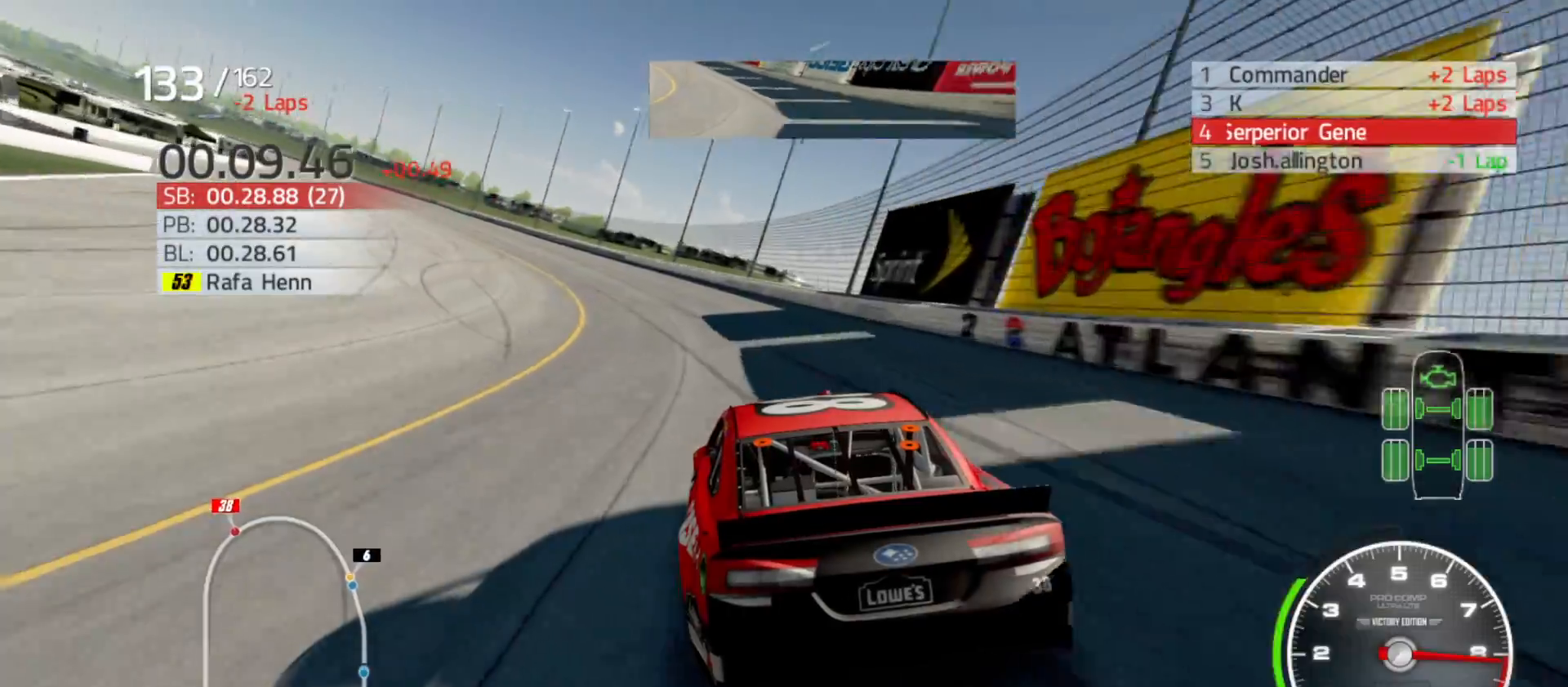
{"buttons": ["R2"], "left_stick": "left", "right_stick": "center", "events": []}
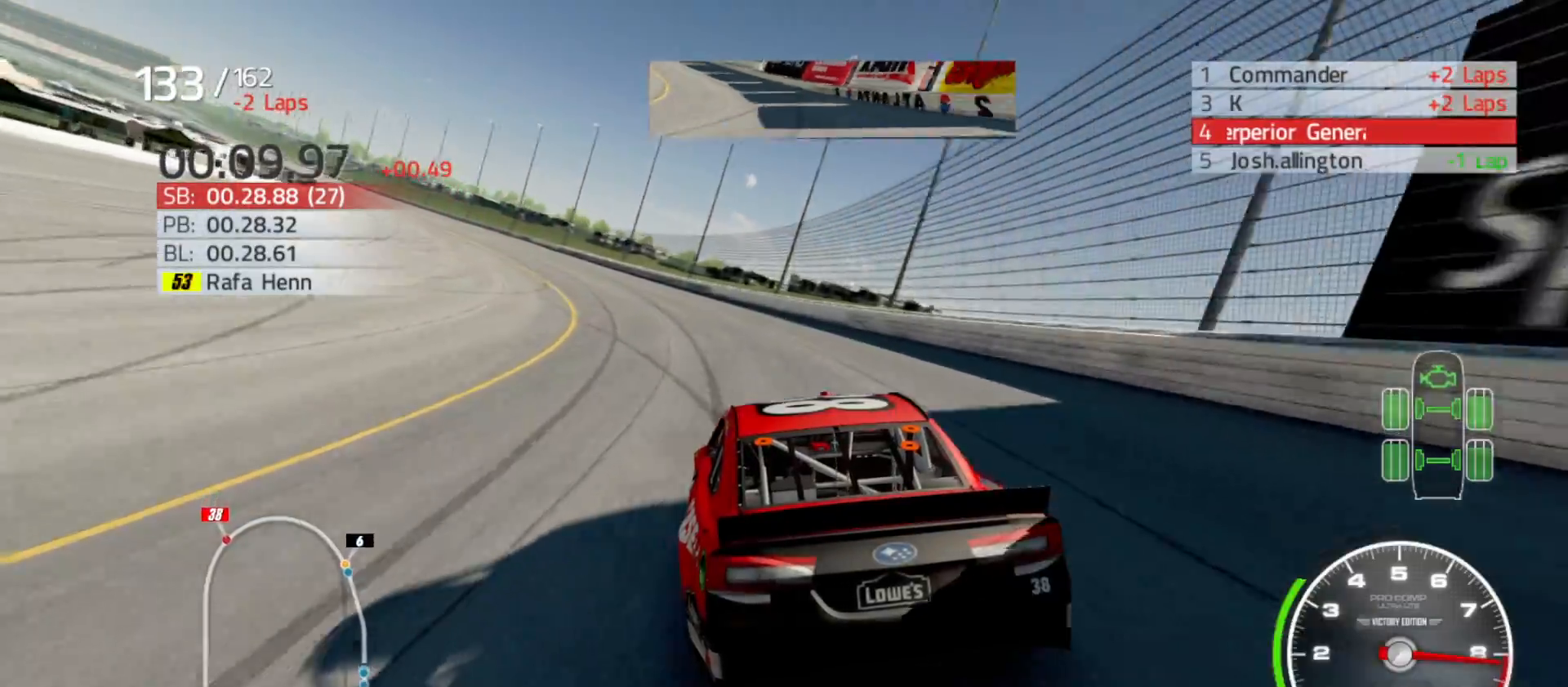
{"buttons": ["R2"], "left_stick": "left", "right_stick": "center"}
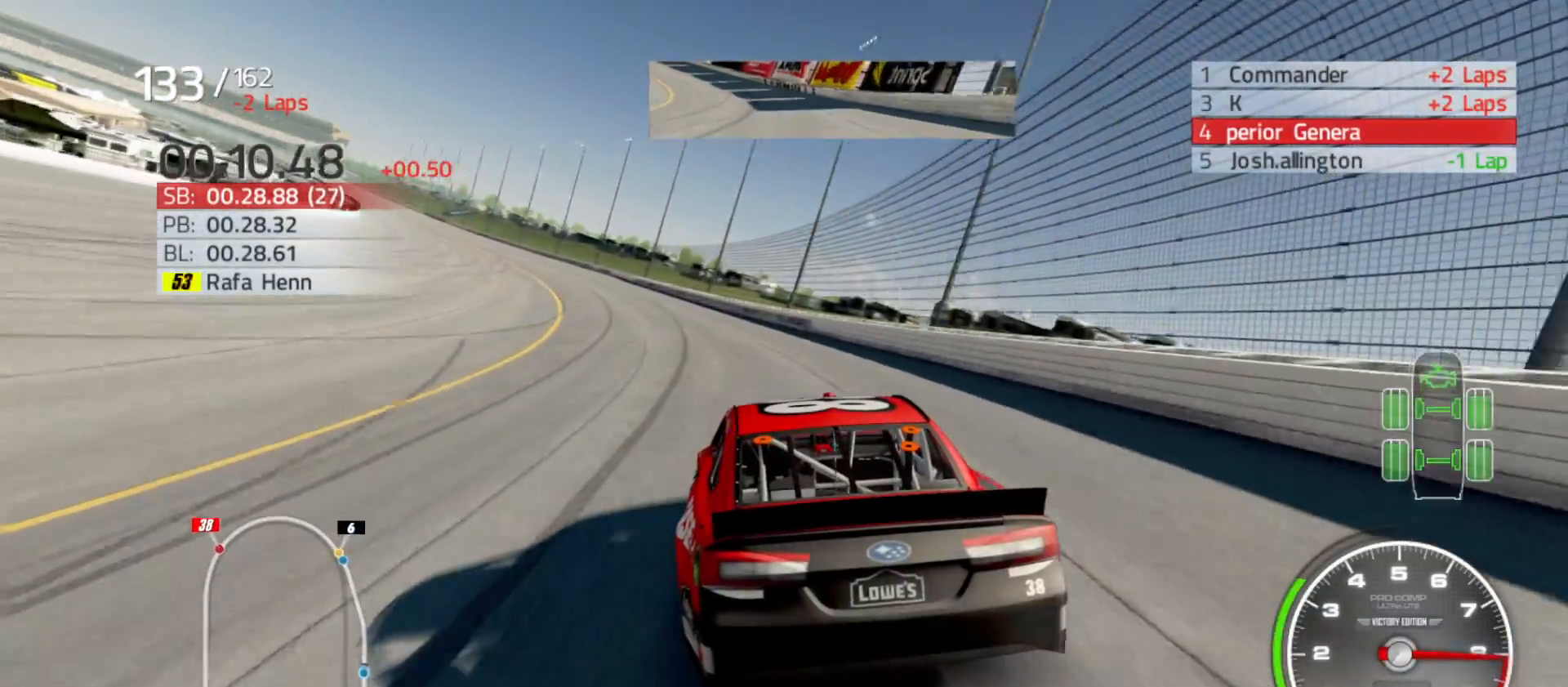
{"buttons": [], "left_stick": "left", "right_stick": "center"}
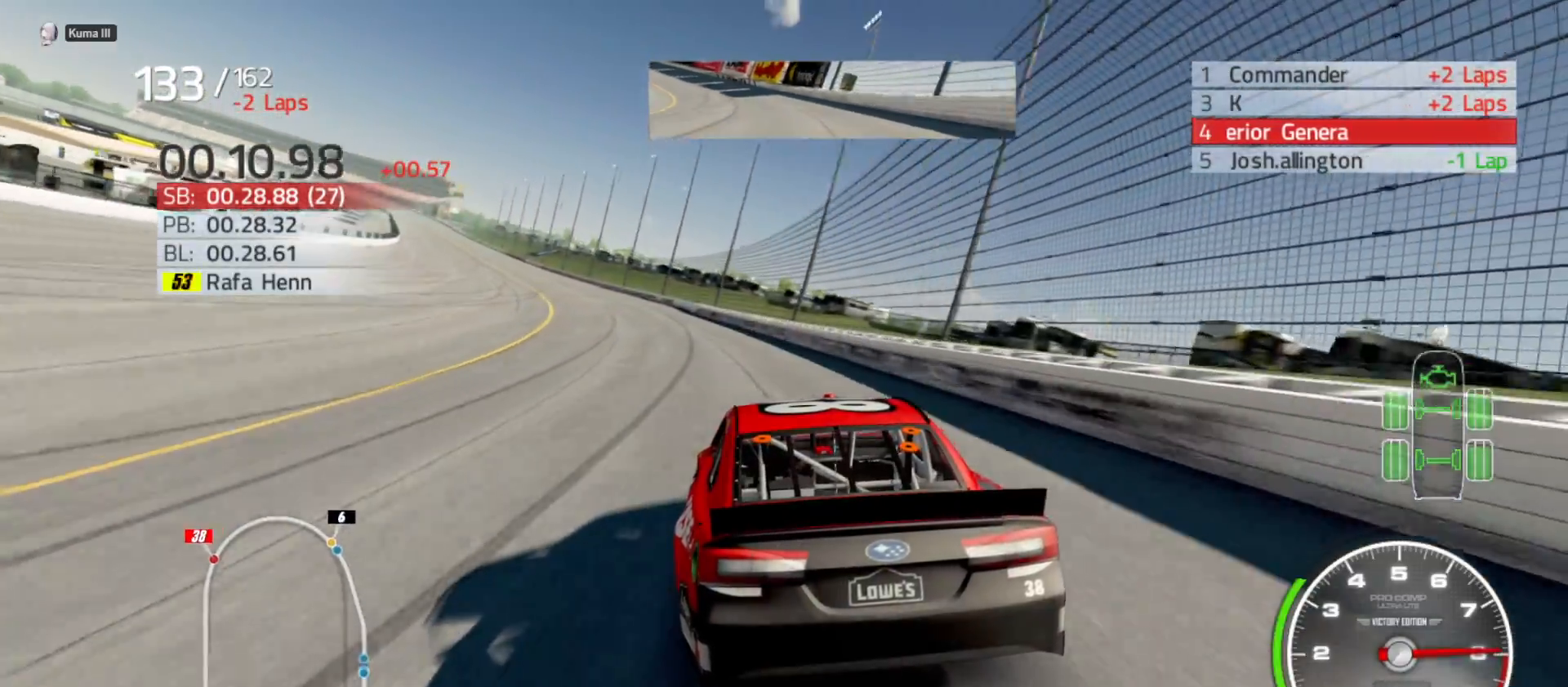
{"buttons": ["R2"], "left_stick": "left", "right_stick": "center", "events": [[450, "R2", "down"]]}
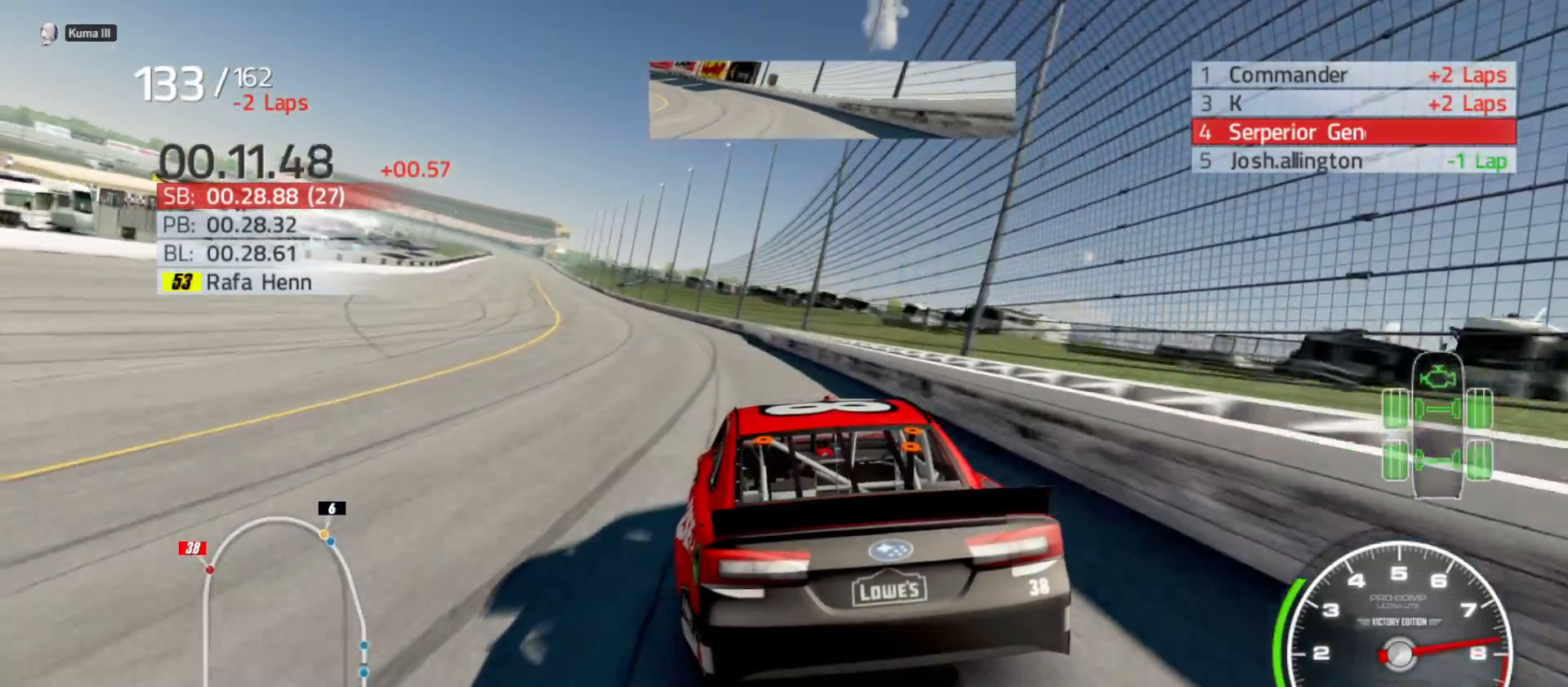
{"buttons": ["R2"], "left_stick": "left", "right_stick": "center", "events": []}
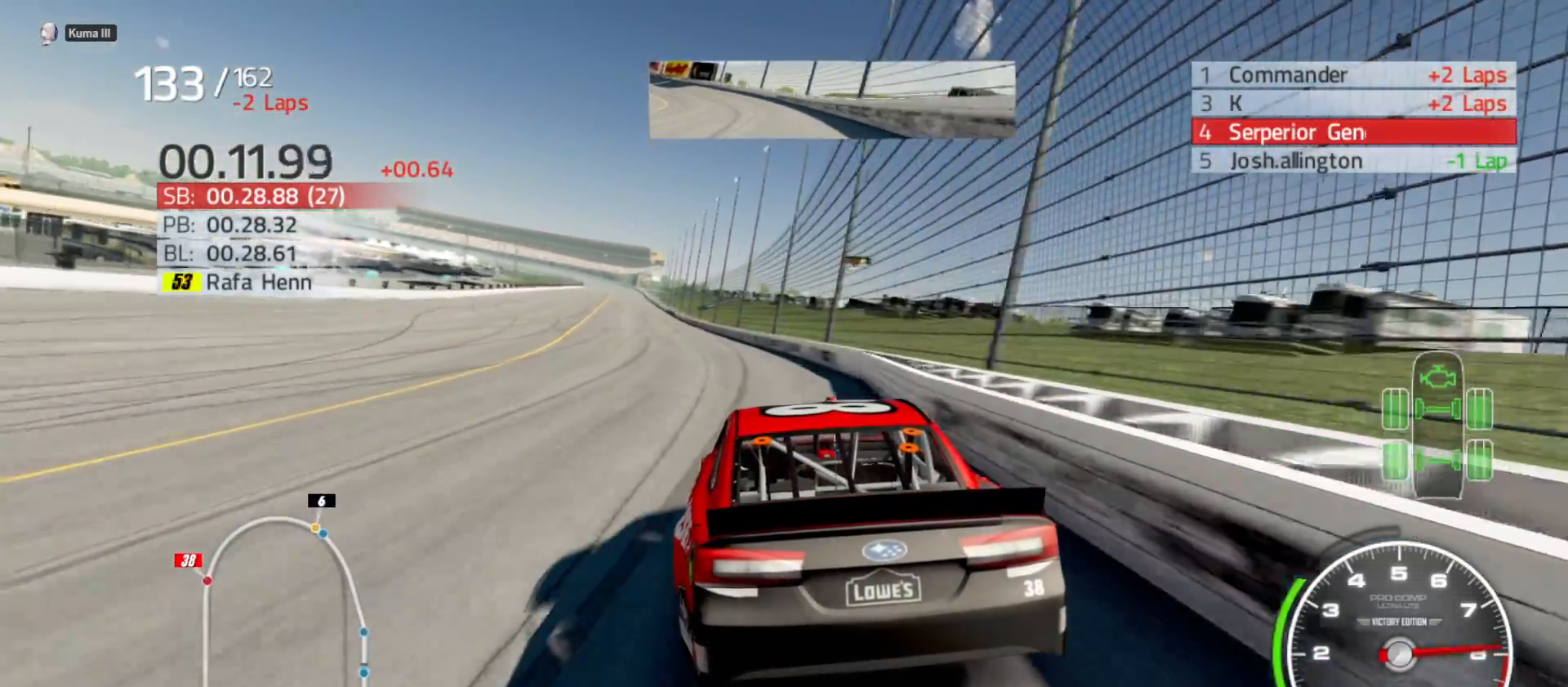
{"buttons": ["R2"], "left_stick": "left", "right_stick": "center", "events": [[317, "left_stick", "center"], [417, "left_stick", "left"]]}
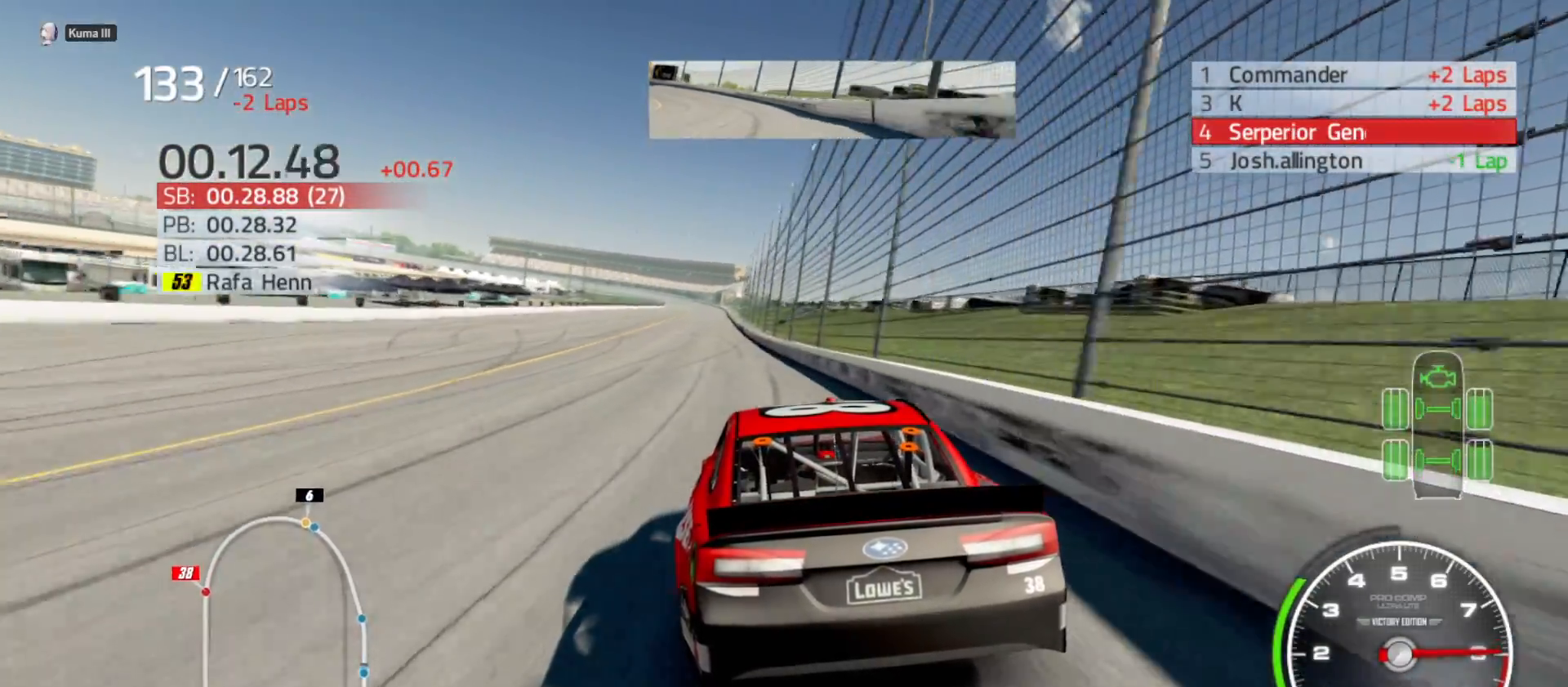
{"buttons": ["R2"], "left_stick": "right", "right_stick": "center", "events": [[83, "left_stick", "center"], [417, "left_stick", "right"]]}
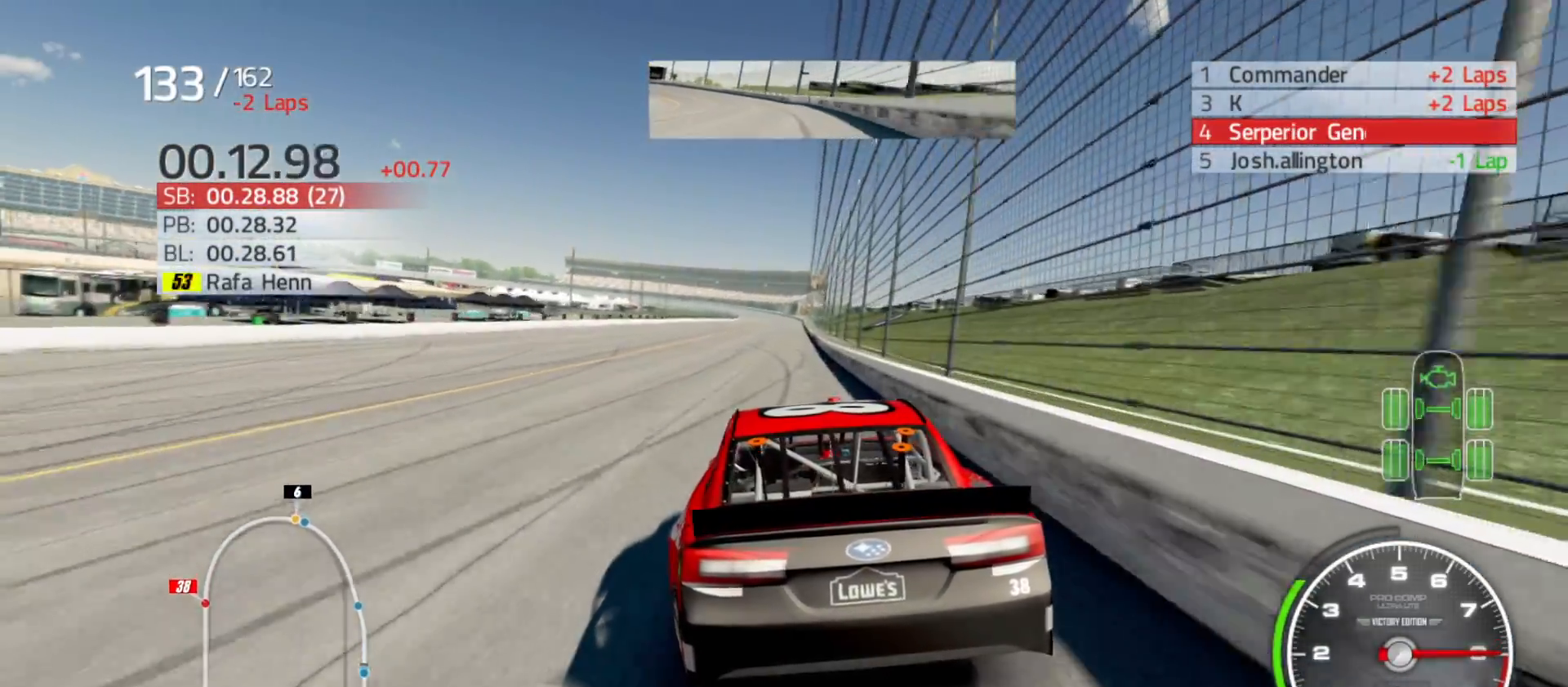
{"buttons": ["R2"], "left_stick": "center", "right_stick": "center", "events": [[67, "left_stick", "center"], [283, "left_stick", "right"], [417, "left_stick", "center"]]}
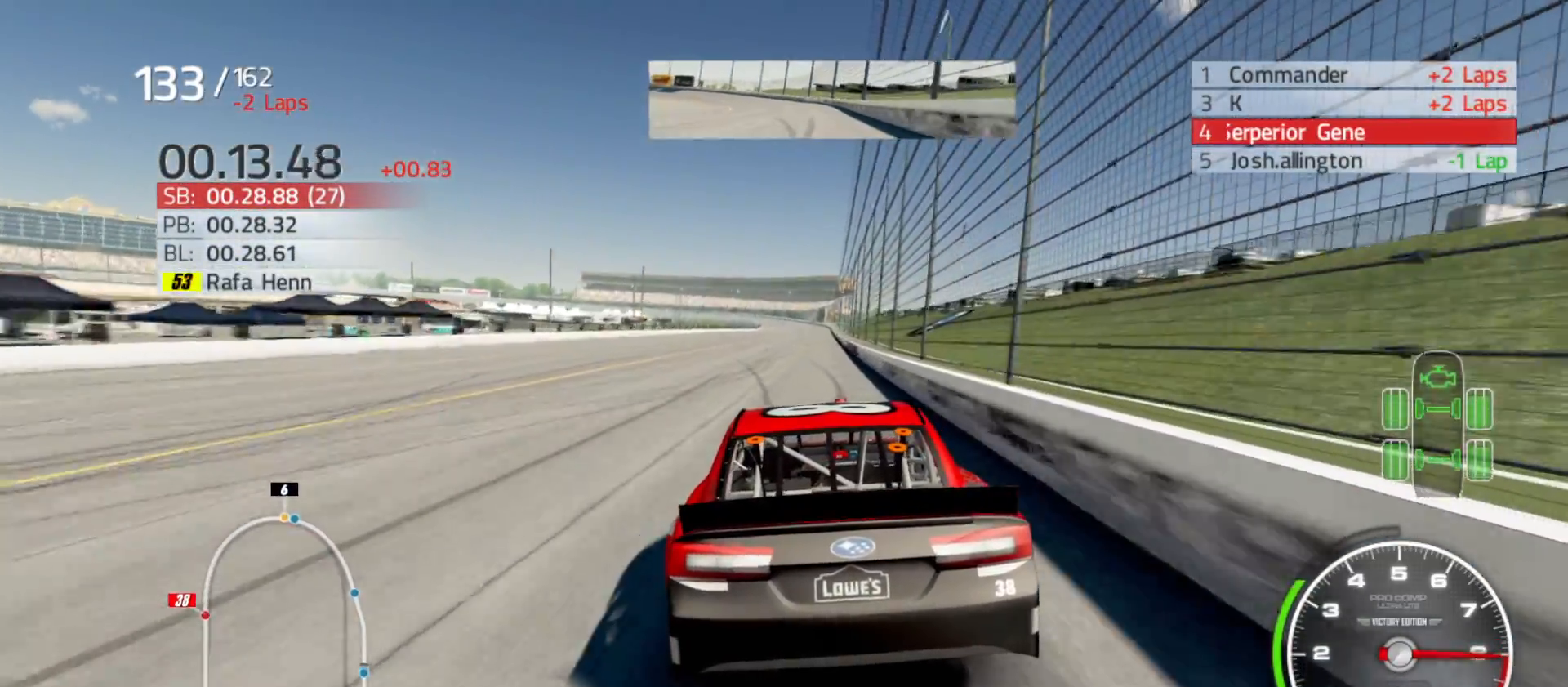
{"buttons": ["R2"], "left_stick": "center", "right_stick": "center", "events": [[117, "left_stick", "right"], [283, "left_stick", "center"]]}